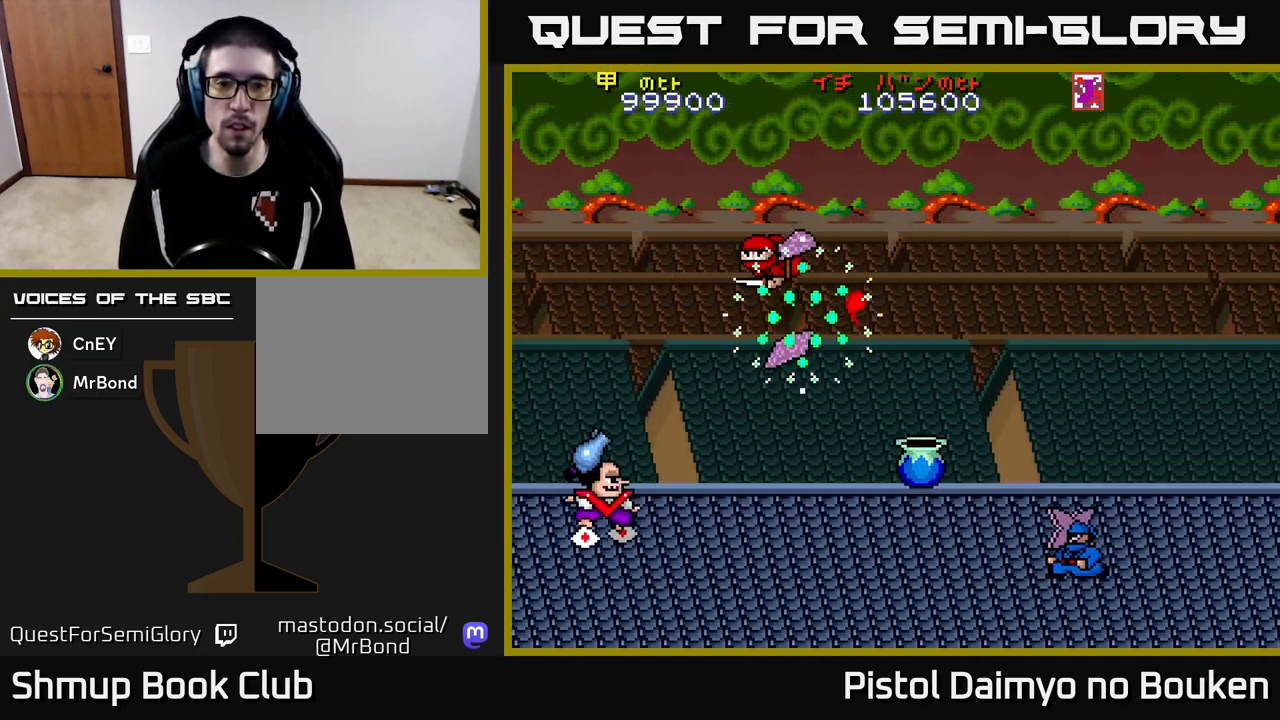
Gameplay with a controller (Xbox layout); each line is a JSON object with the inputs held at the frame after it. "events" lists button and stick changes between this image and that frame as [ms after this image, input, new state], when the widget could be followed in between. Not read: right_stick.
{"buttons": ["A", "DPAD_UP", "DPAD_LEFT"], "left_stick": "center", "events": [[83, "A", "down"], [267, "DPAD_UP", "down"], [283, "DPAD_RIGHT", "up"], [367, "DPAD_LEFT", "down"]]}
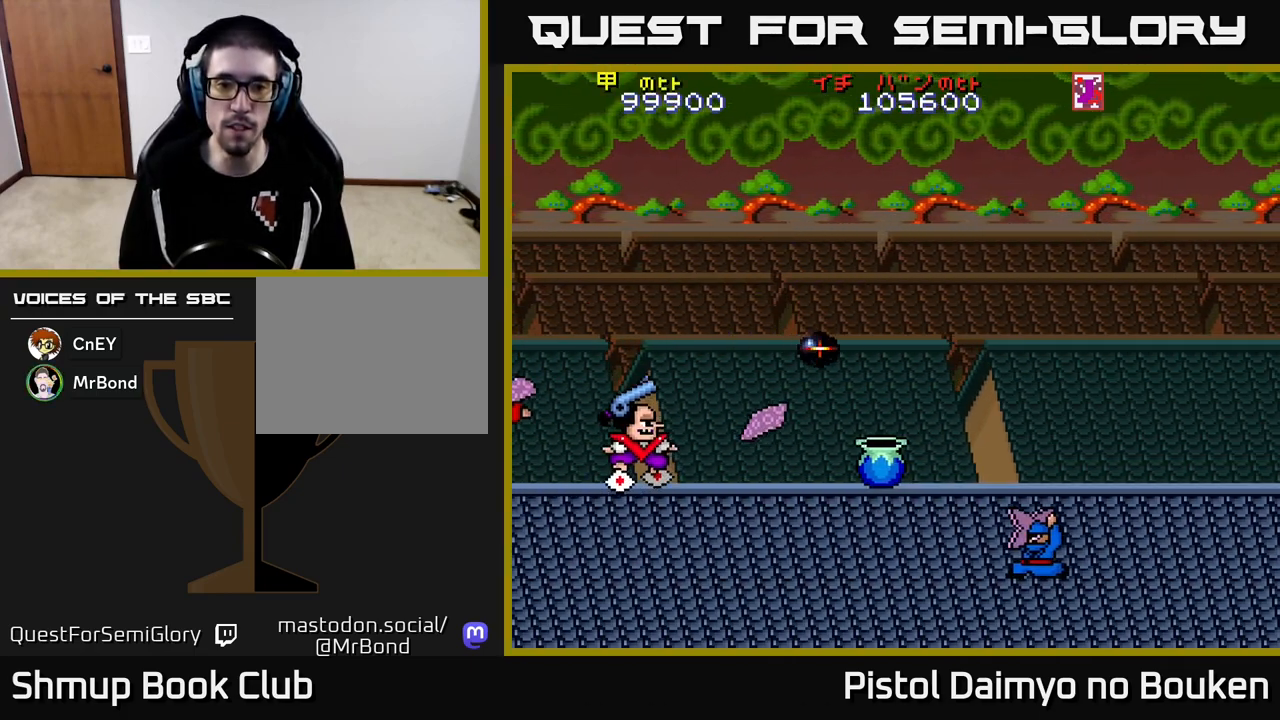
{"buttons": ["A", "DPAD_DOWN"], "left_stick": "center", "events": [[100, "DPAD_LEFT", "up"], [417, "DPAD_UP", "up"], [450, "DPAD_DOWN", "down"]]}
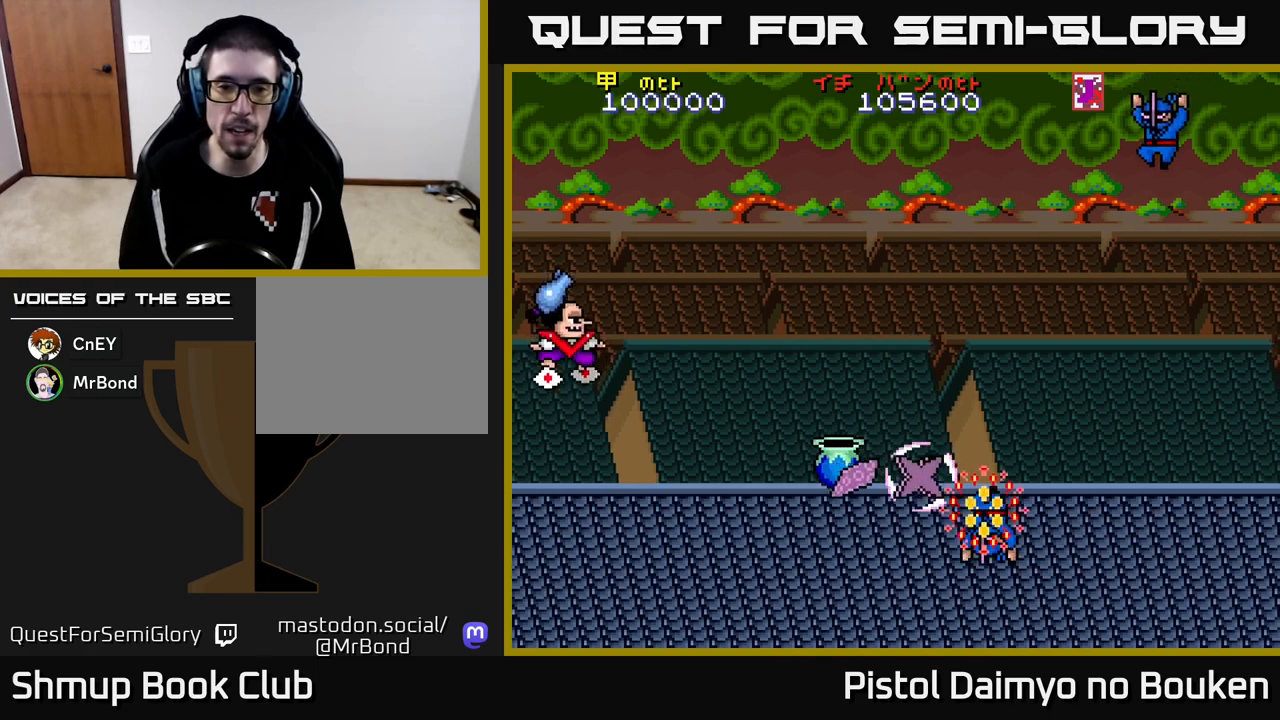
{"buttons": ["A", "DPAD_UP"], "left_stick": "center", "events": [[317, "DPAD_DOWN", "up"], [317, "DPAD_RIGHT", "down"], [367, "DPAD_RIGHT", "up"], [400, "DPAD_UP", "down"]]}
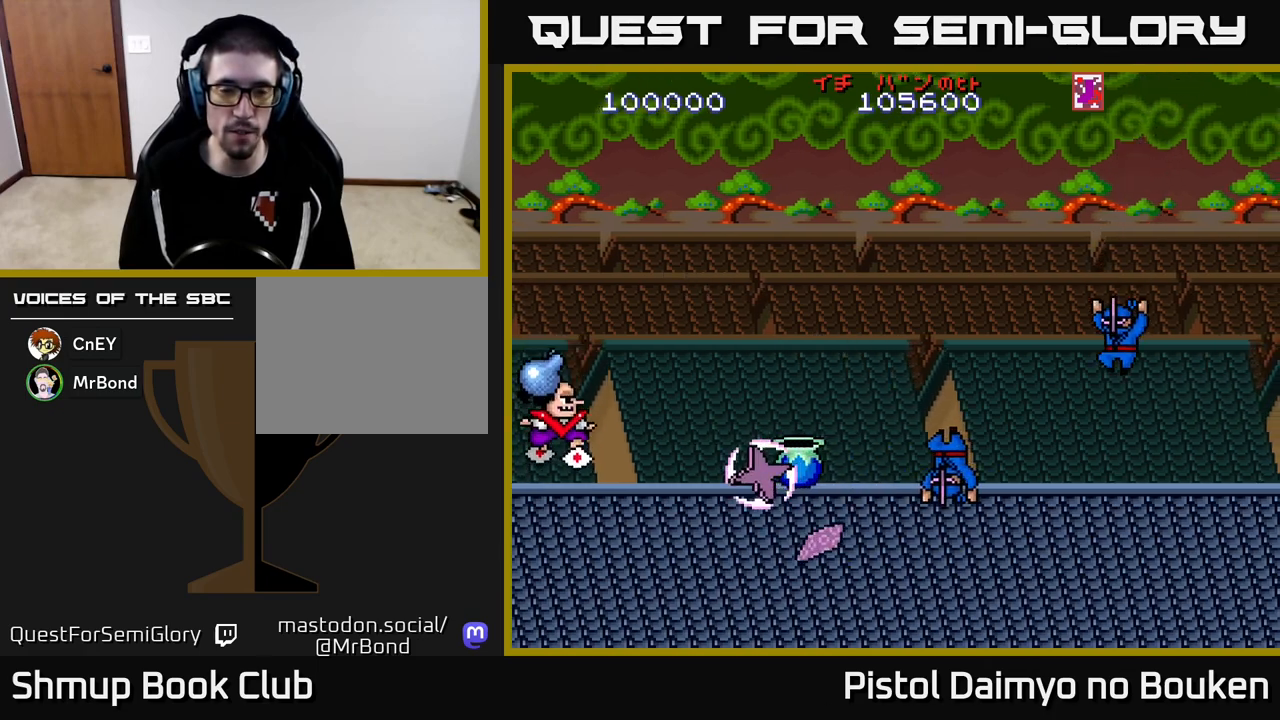
{"buttons": ["A", "DPAD_RIGHT"], "left_stick": "center", "events": [[17, "A", "up"], [17, "DPAD_RIGHT", "down"], [100, "A", "down"], [350, "DPAD_UP", "up"]]}
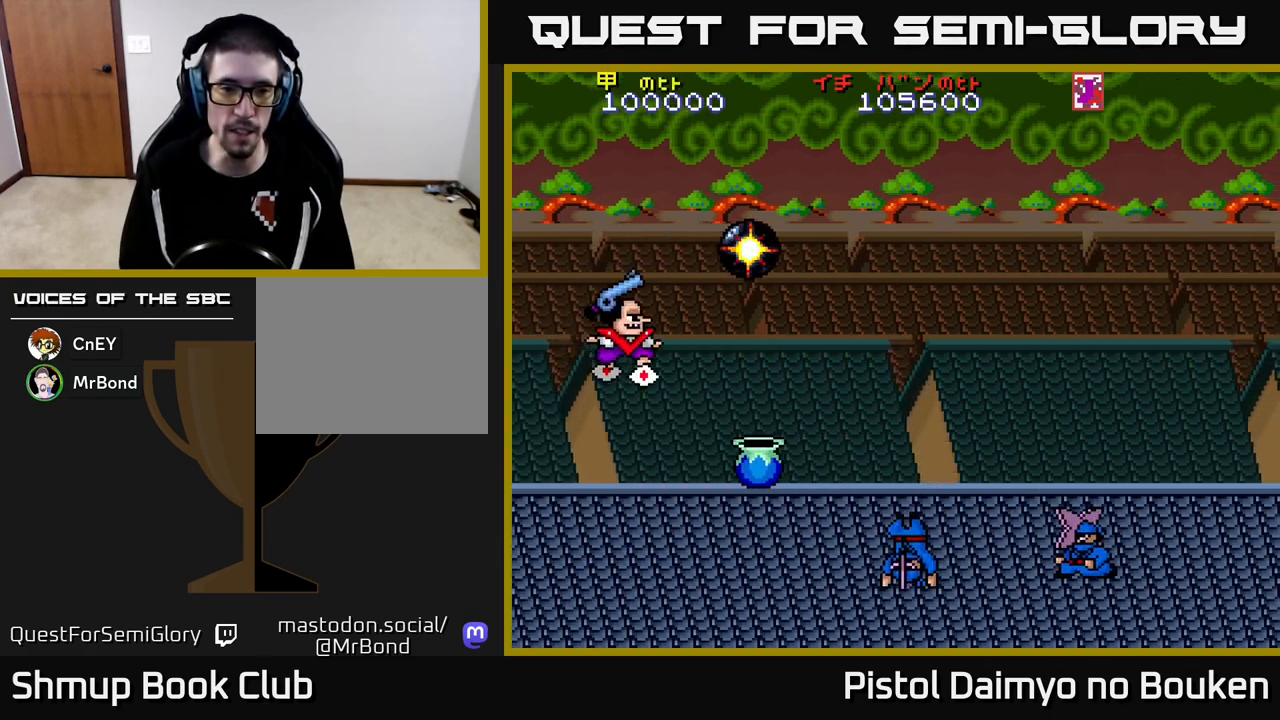
{"buttons": ["A", "DPAD_DOWN"], "left_stick": "center", "events": [[67, "DPAD_DOWN", "down"], [117, "DPAD_RIGHT", "up"], [217, "DPAD_LEFT", "down"], [383, "DPAD_LEFT", "up"]]}
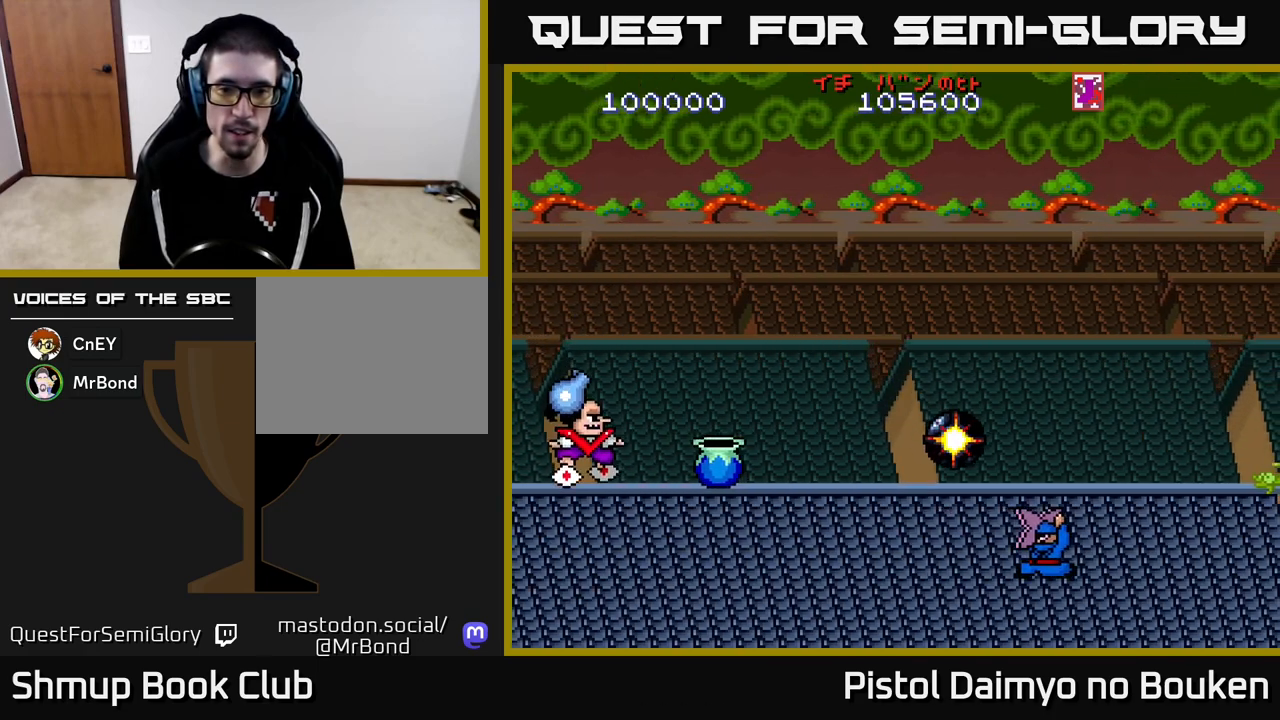
{"buttons": ["DPAD_RIGHT"], "left_stick": "center", "events": [[100, "DPAD_RIGHT", "down"], [367, "DPAD_DOWN", "up"], [450, "A", "up"]]}
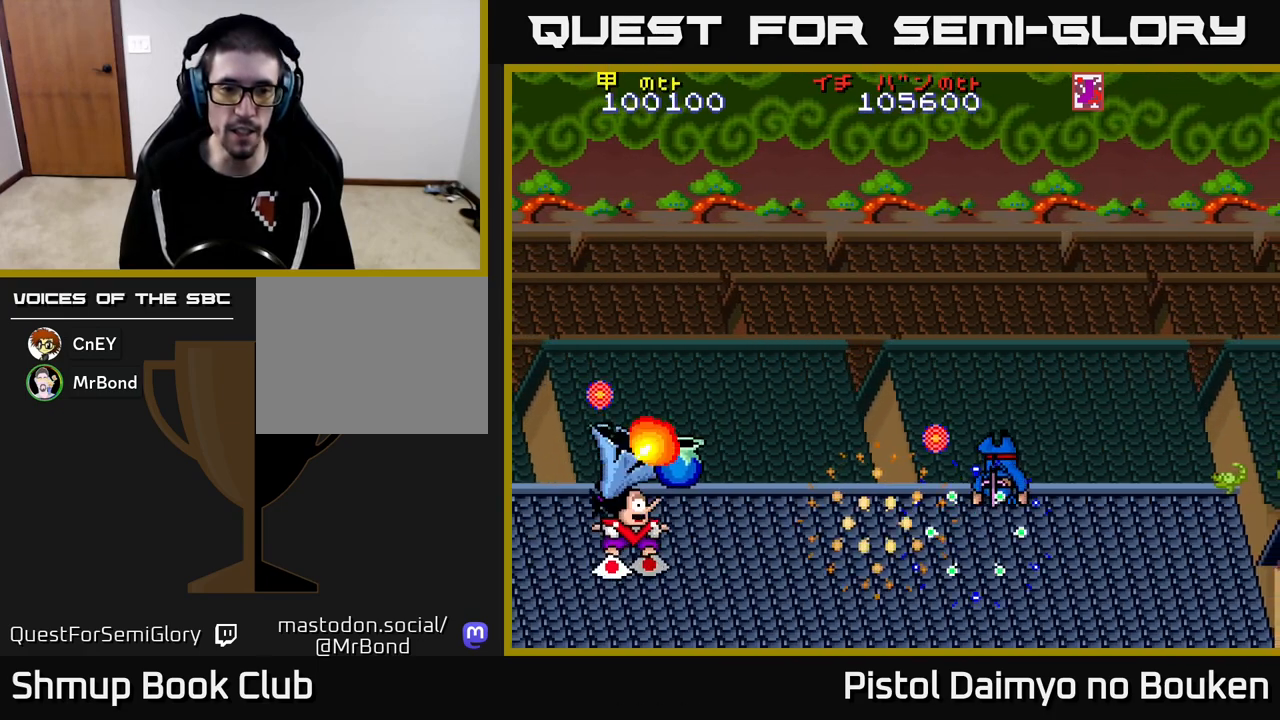
{"buttons": ["A", "DPAD_UP", "DPAD_RIGHT"], "left_stick": "center", "events": [[83, "A", "down"], [83, "DPAD_UP", "down"], [117, "DPAD_RIGHT", "up"], [167, "A", "up"], [233, "A", "down"], [367, "A", "up"], [450, "A", "down"], [450, "DPAD_RIGHT", "down"]]}
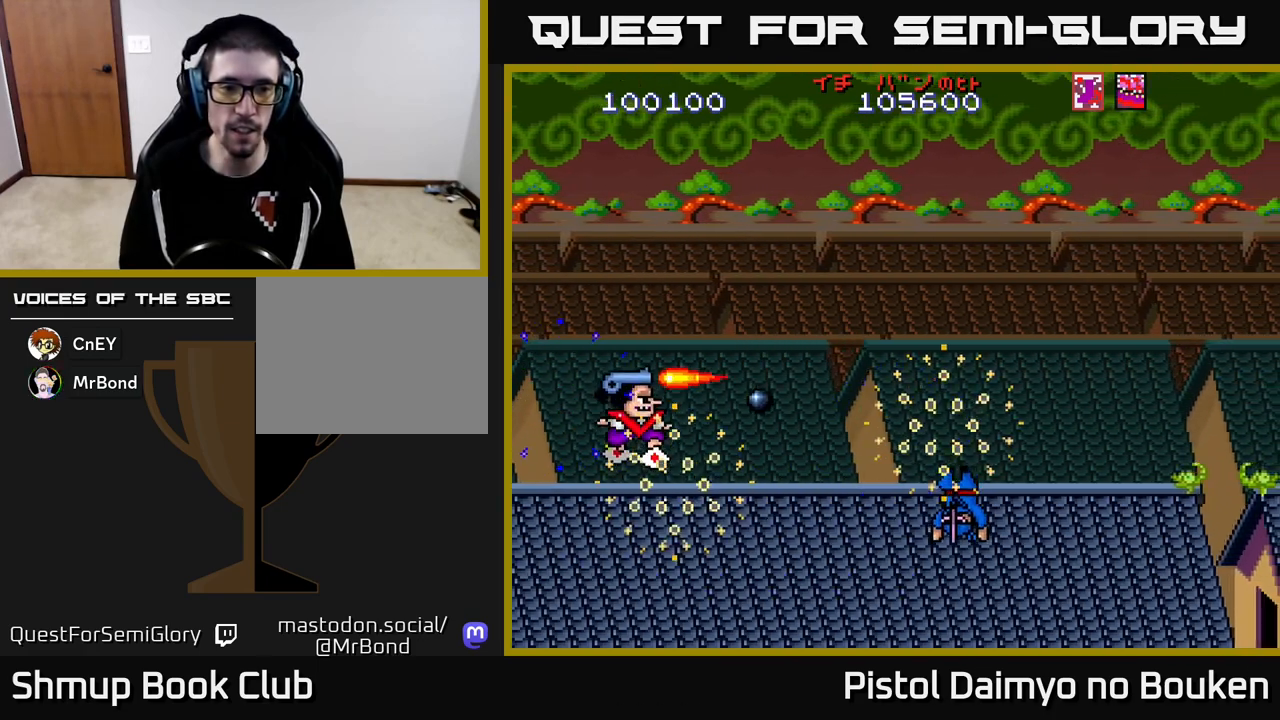
{"buttons": ["A"], "left_stick": "center", "events": [[17, "A", "up"], [17, "DPAD_UP", "up"], [100, "A", "down"], [217, "DPAD_DOWN", "down"], [233, "DPAD_RIGHT", "up"], [283, "DPAD_LEFT", "down"], [350, "DPAD_DOWN", "up"], [483, "DPAD_LEFT", "up"]]}
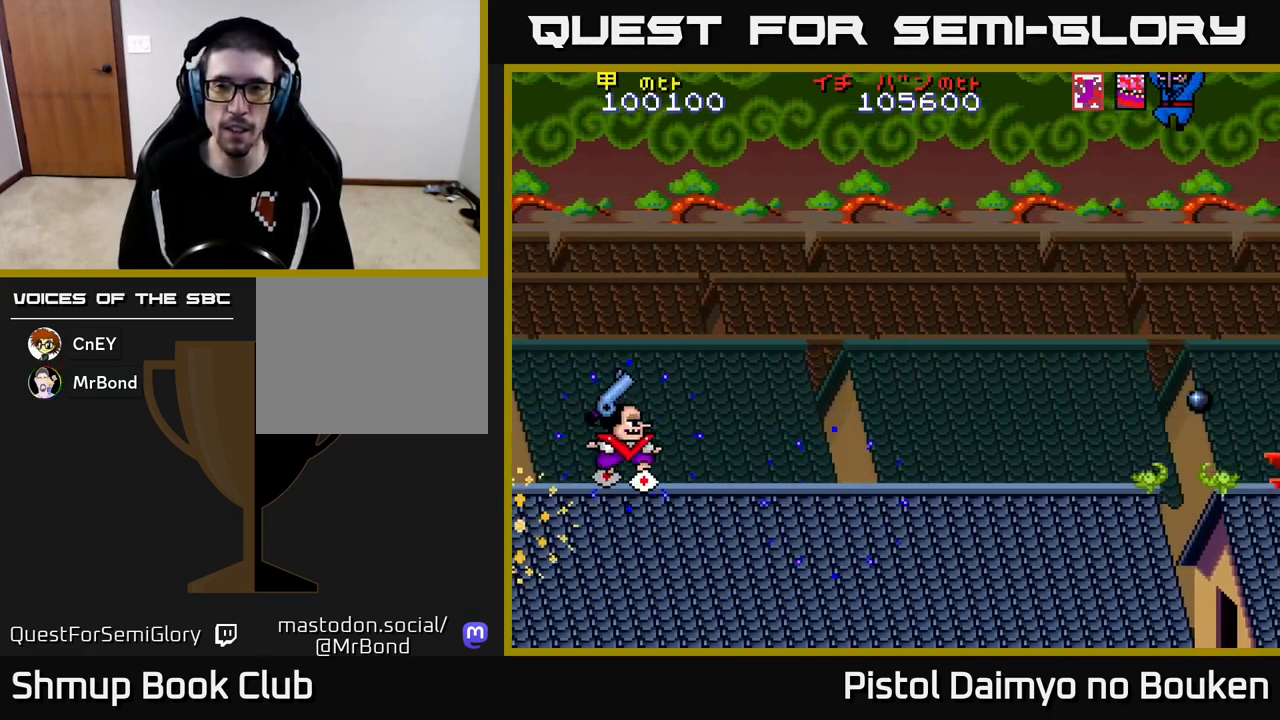
{"buttons": ["DPAD_DOWN", "DPAD_LEFT"], "left_stick": "center", "events": [[100, "DPAD_RIGHT", "down"], [250, "DPAD_DOWN", "down"], [267, "DPAD_RIGHT", "up"], [350, "DPAD_LEFT", "down"], [433, "A", "up"]]}
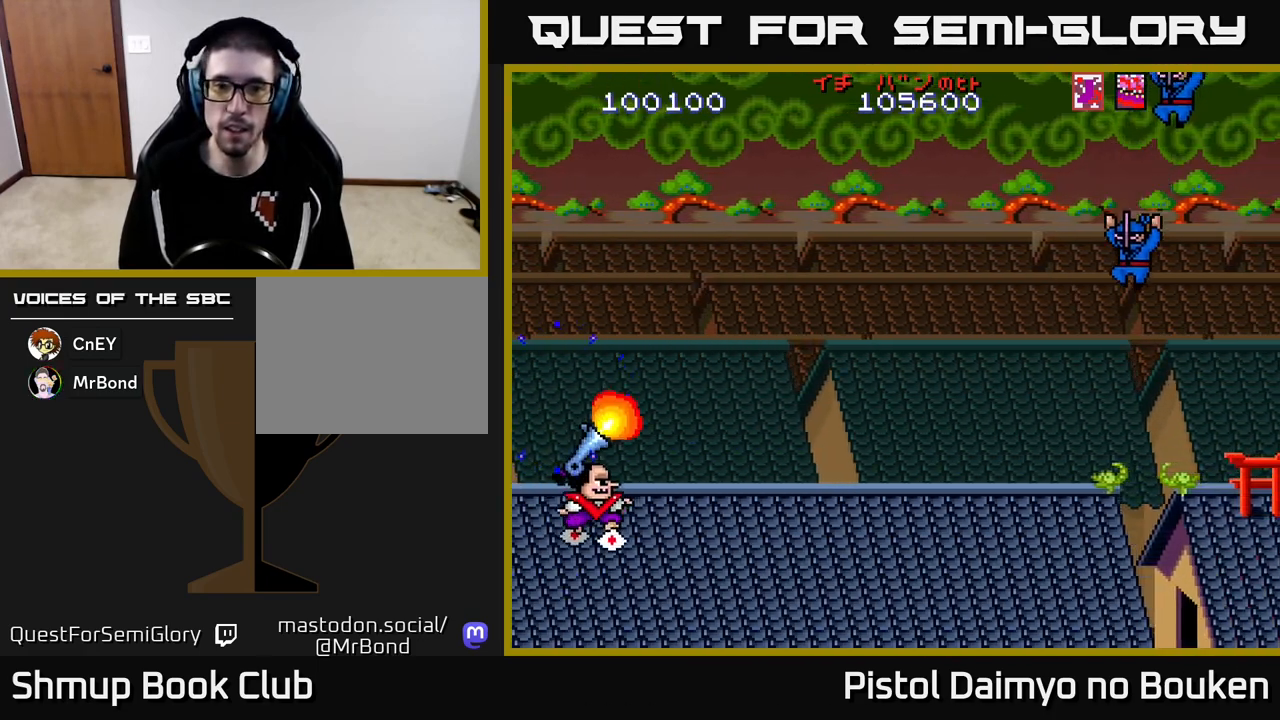
{"buttons": ["A", "DPAD_UP", "DPAD_RIGHT"], "left_stick": "center", "events": [[17, "DPAD_LEFT", "up"], [50, "A", "down"], [67, "DPAD_RIGHT", "down"], [83, "DPAD_DOWN", "up"], [133, "DPAD_RIGHT", "up"], [167, "DPAD_UP", "down"], [283, "DPAD_RIGHT", "down"]]}
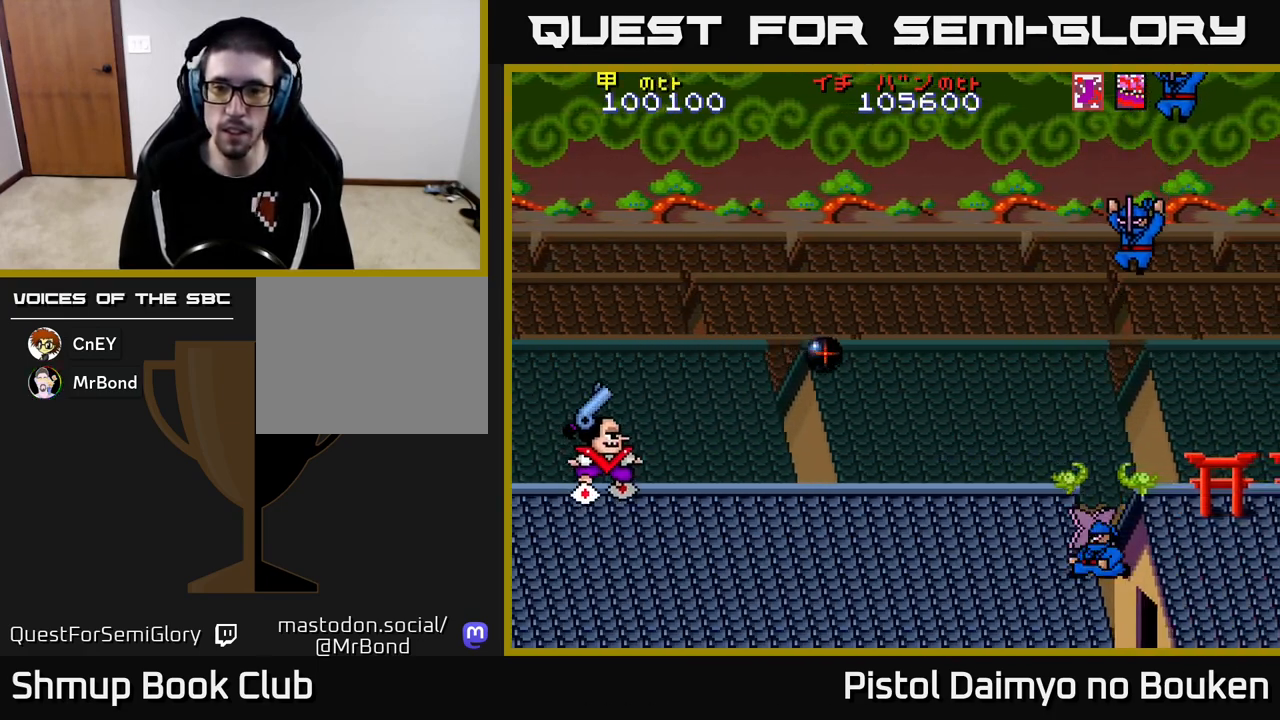
{"buttons": ["A"], "left_stick": "center", "events": [[50, "DPAD_RIGHT", "up"], [167, "DPAD_UP", "up"], [183, "DPAD_LEFT", "down"], [283, "DPAD_DOWN", "down"], [333, "DPAD_LEFT", "up"], [400, "DPAD_RIGHT", "down"], [417, "DPAD_DOWN", "up"], [467, "DPAD_RIGHT", "up"]]}
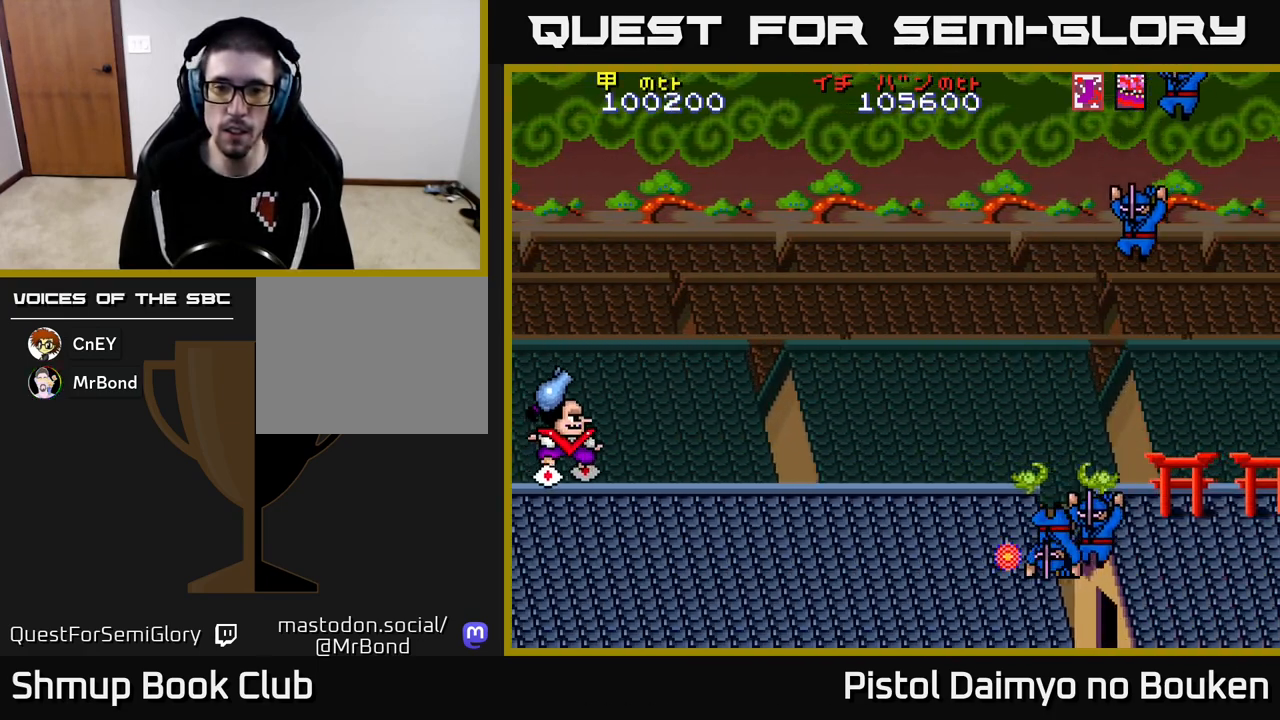
{"buttons": ["DPAD_DOWN", "DPAD_RIGHT"], "left_stick": "center", "events": [[200, "DPAD_RIGHT", "down"], [317, "A", "up"], [433, "DPAD_DOWN", "down"]]}
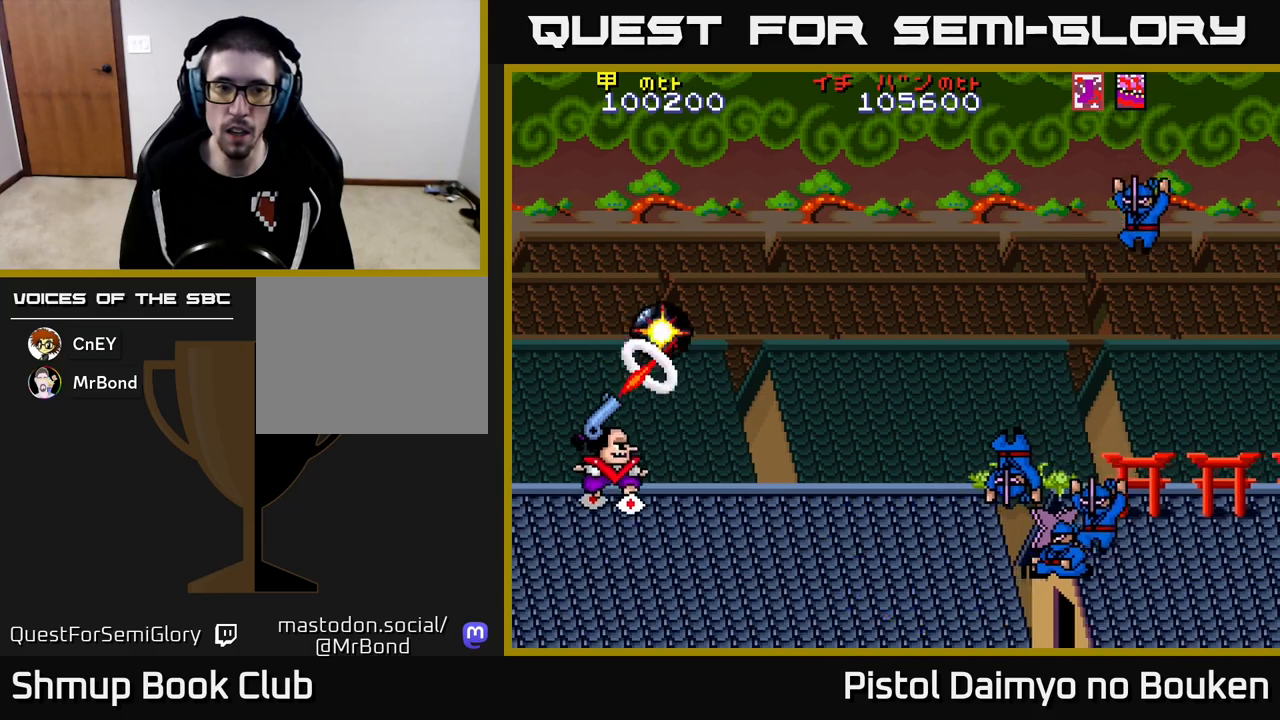
{"buttons": ["DPAD_LEFT"], "left_stick": "center", "events": [[267, "DPAD_DOWN", "up"], [400, "A", "down"], [400, "DPAD_DOWN", "down"], [417, "DPAD_RIGHT", "up"], [467, "DPAD_DOWN", "up"], [467, "DPAD_LEFT", "down"], [500, "A", "up"]]}
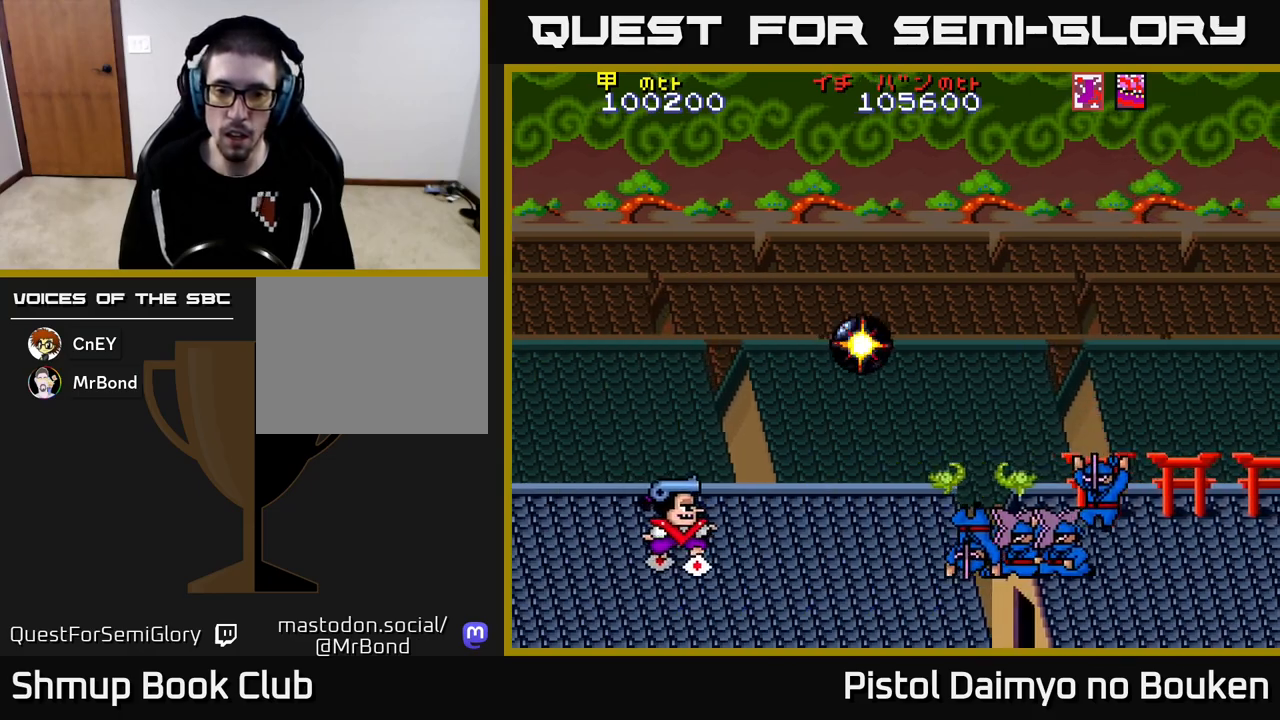
{"buttons": ["DPAD_DOWN"], "left_stick": "center", "events": [[67, "A", "down"], [133, "DPAD_LEFT", "up"], [150, "A", "up"], [200, "DPAD_UP", "down"], [233, "A", "down"], [300, "A", "up"], [383, "A", "down"], [467, "A", "up"], [483, "DPAD_UP", "up"], [500, "DPAD_DOWN", "down"]]}
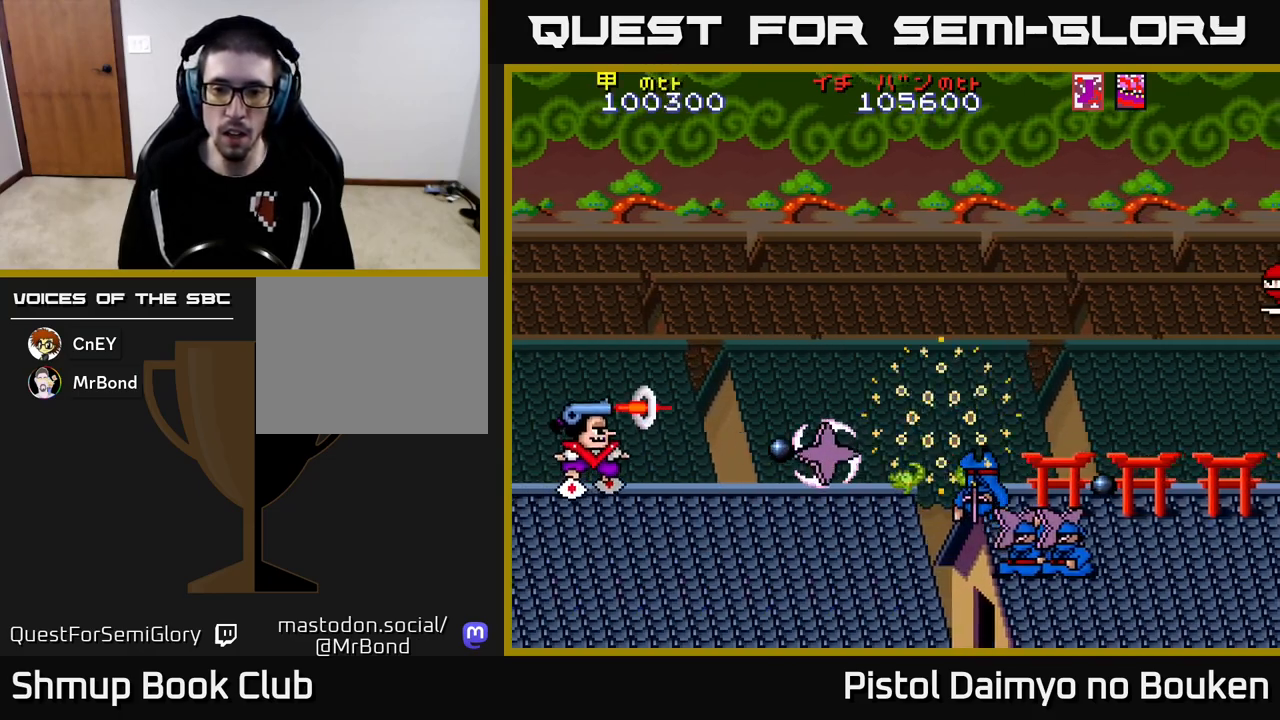
{"buttons": ["DPAD_UP"], "left_stick": "center", "events": [[50, "A", "down"], [150, "A", "up"], [150, "DPAD_DOWN", "up"], [167, "DPAD_LEFT", "down"], [167, "DPAD_UP", "down"], [217, "A", "down"], [317, "A", "up"], [317, "DPAD_LEFT", "up"], [400, "A", "down"], [500, "A", "up"]]}
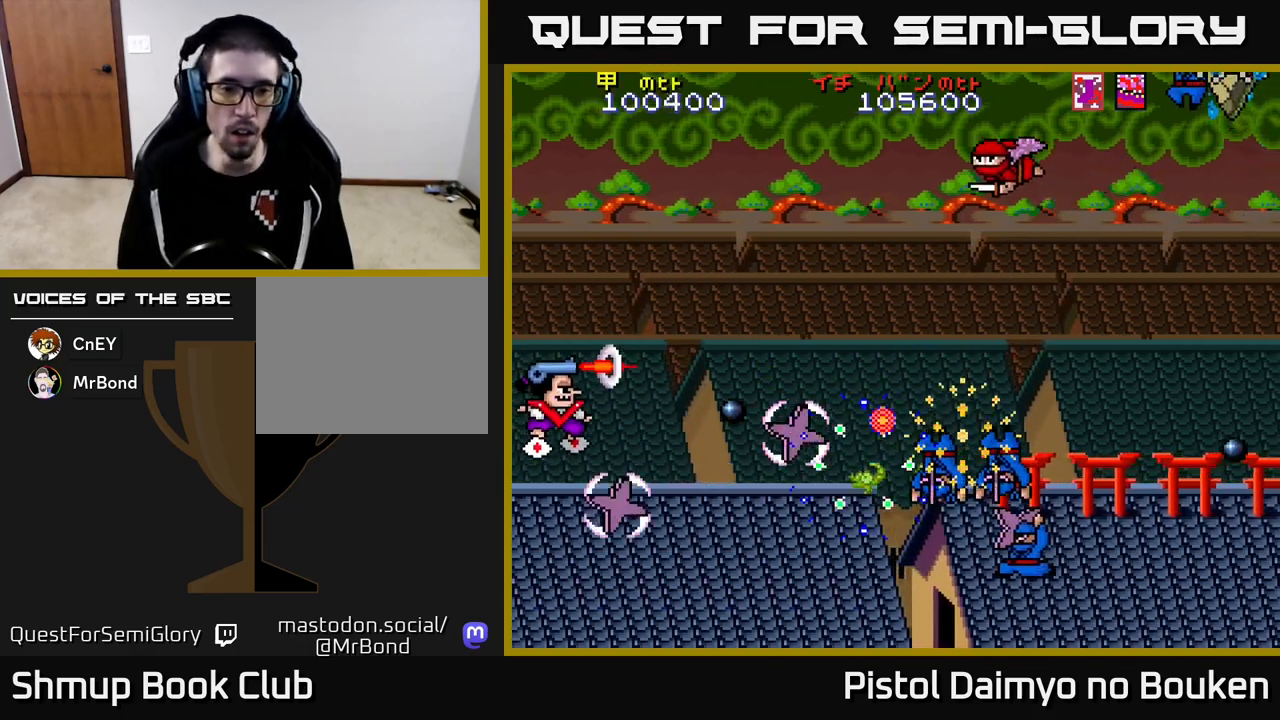
{"buttons": ["DPAD_DOWN", "DPAD_RIGHT"], "left_stick": "center", "events": [[67, "A", "down"], [167, "A", "up"], [250, "A", "down"], [333, "A", "up"], [417, "A", "down"], [417, "DPAD_RIGHT", "down"], [450, "DPAD_UP", "up"], [483, "DPAD_DOWN", "down"], [500, "A", "up"]]}
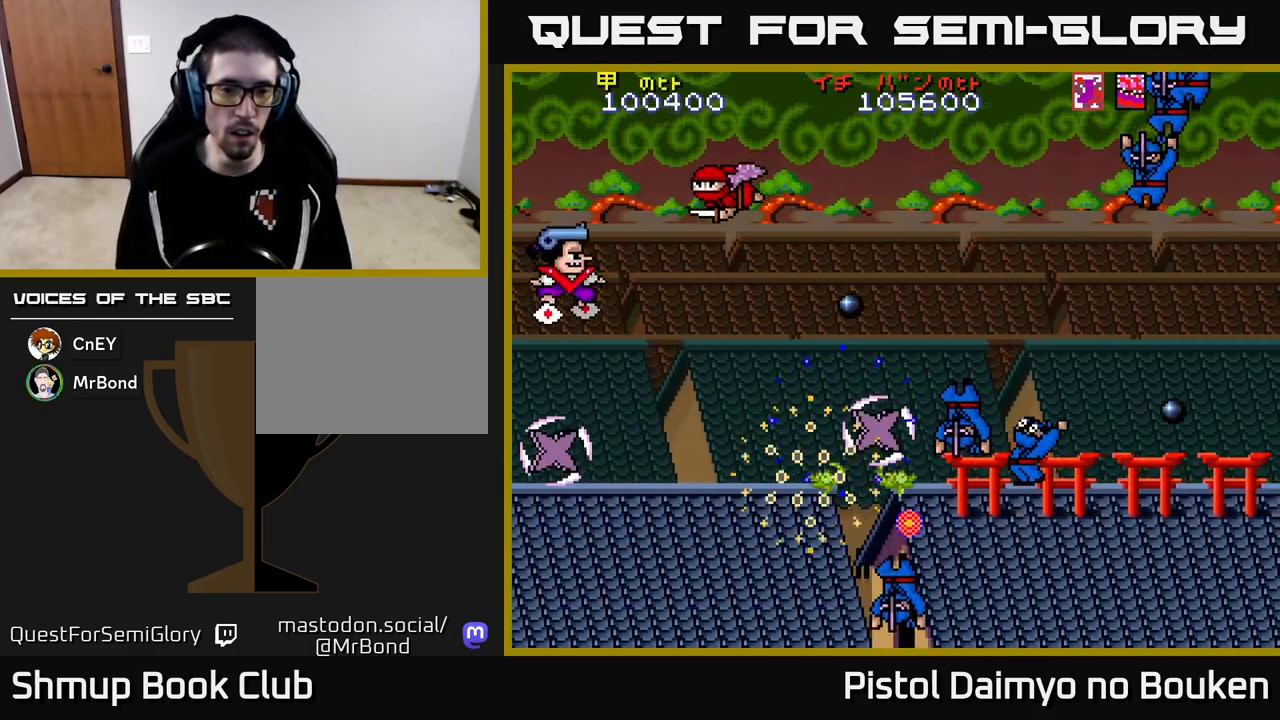
{"buttons": ["A", "DPAD_UP"], "left_stick": "center", "events": [[83, "A", "down"], [183, "A", "up"], [267, "A", "down"], [333, "DPAD_DOWN", "up"], [350, "A", "up"], [367, "DPAD_RIGHT", "up"], [367, "DPAD_UP", "down"], [433, "A", "down"]]}
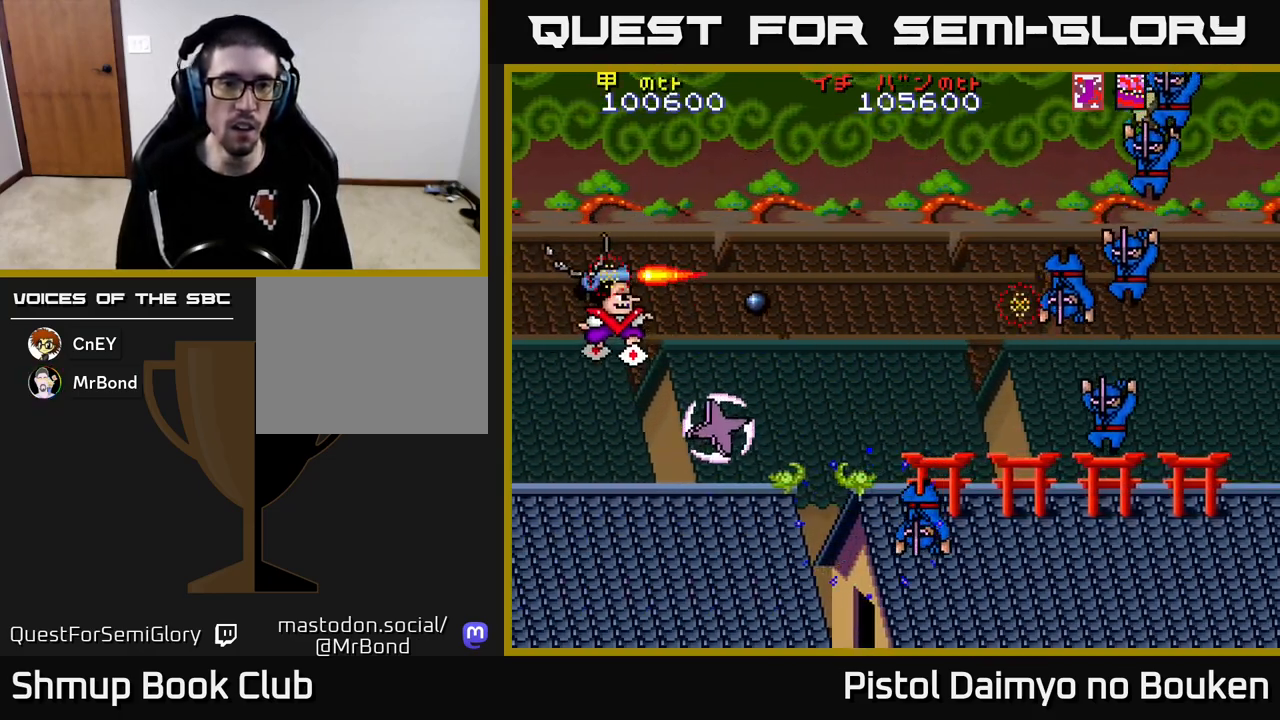
{"buttons": ["DPAD_DOWN", "DPAD_RIGHT"], "left_stick": "center", "events": [[17, "A", "up"], [100, "A", "down"], [150, "DPAD_RIGHT", "down"], [183, "A", "up"], [183, "DPAD_UP", "up"], [267, "A", "down"], [333, "A", "up"], [350, "DPAD_DOWN", "down"], [433, "A", "down"], [500, "A", "up"]]}
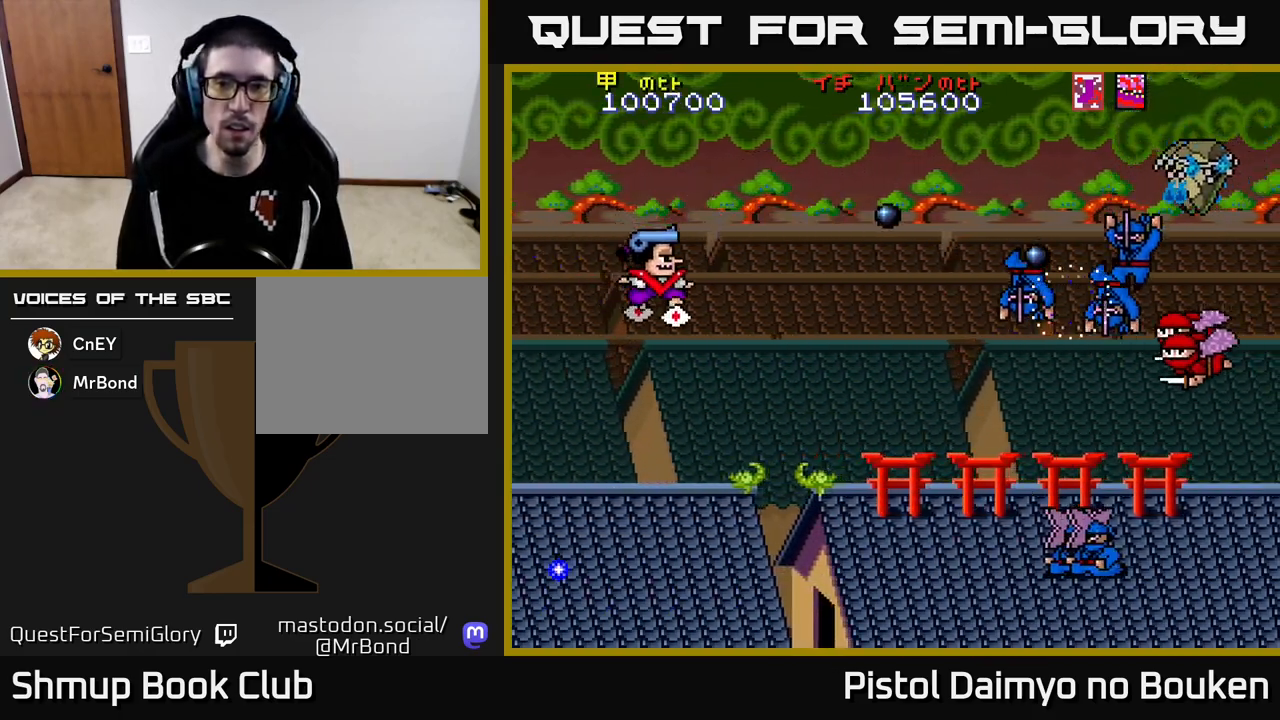
{"buttons": ["A", "DPAD_UP"], "left_stick": "center", "events": [[83, "A", "down"], [83, "DPAD_RIGHT", "up"], [167, "A", "up"], [250, "A", "down"], [317, "DPAD_DOWN", "up"], [317, "DPAD_LEFT", "down"], [383, "DPAD_UP", "down"], [450, "DPAD_LEFT", "up"]]}
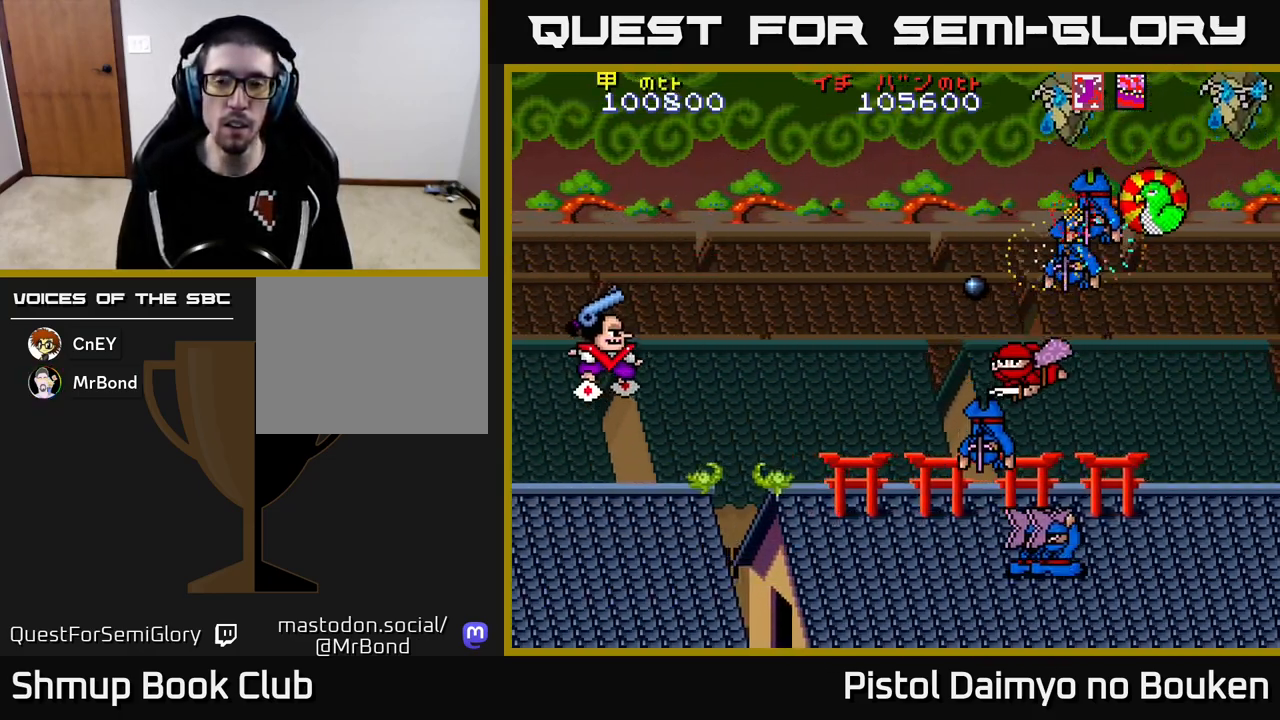
{"buttons": ["A", "DPAD_RIGHT"], "left_stick": "center", "events": [[283, "DPAD_UP", "up"], [317, "DPAD_DOWN", "down"], [433, "DPAD_RIGHT", "down"], [467, "DPAD_DOWN", "up"]]}
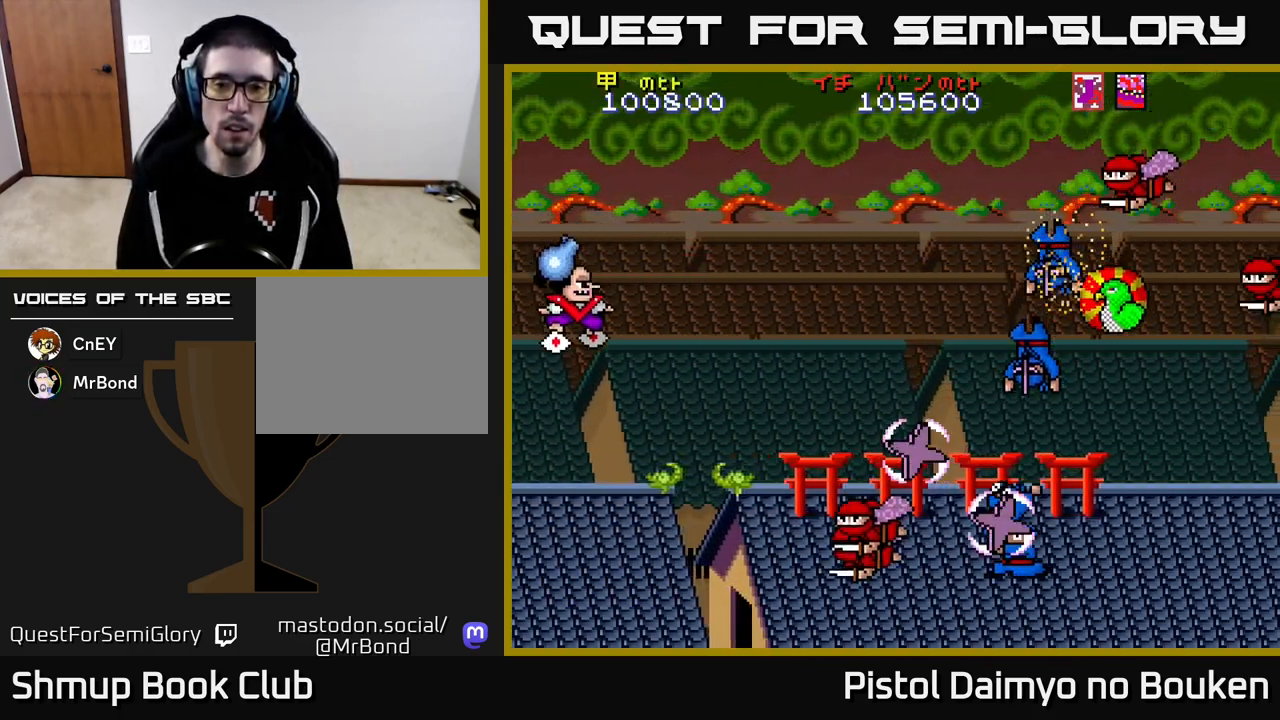
{"buttons": ["A", "DPAD_UP"], "left_stick": "center"}
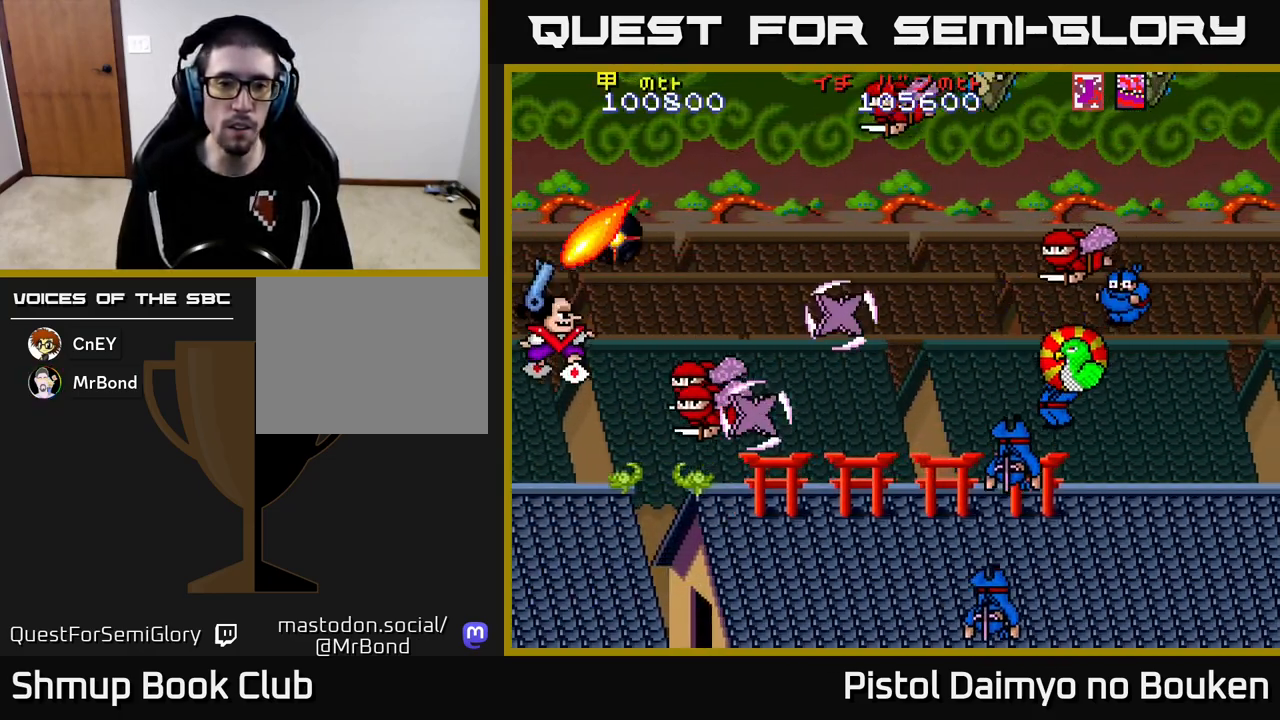
{"buttons": ["A", "DPAD_DOWN", "DPAD_RIGHT"], "left_stick": "center", "events": [[367, "DPAD_UP", "up"], [383, "DPAD_DOWN", "down"], [433, "DPAD_RIGHT", "down"]]}
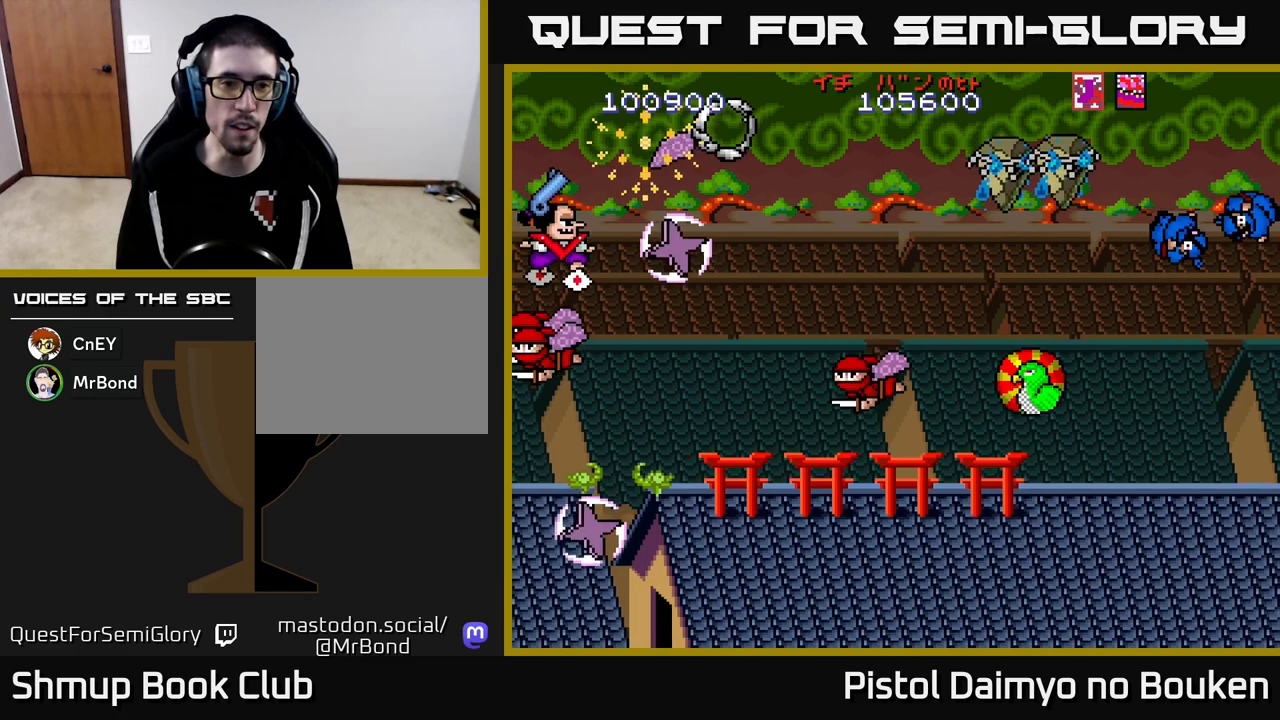
{"buttons": ["A", "DPAD_DOWN"], "left_stick": "center", "events": [[133, "DPAD_RIGHT", "up"], [183, "DPAD_LEFT", "down"], [350, "DPAD_LEFT", "up"]]}
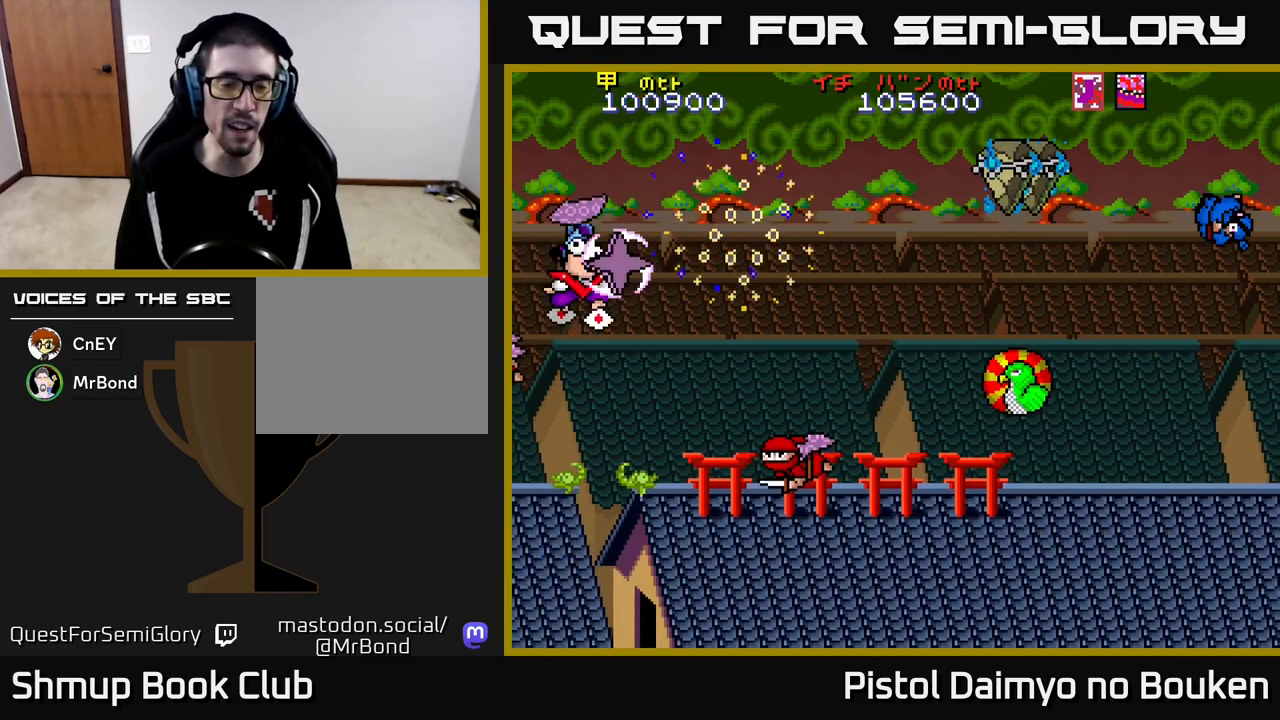
{"buttons": ["A"], "left_stick": "center", "events": [[100, "DPAD_DOWN", "up"]]}
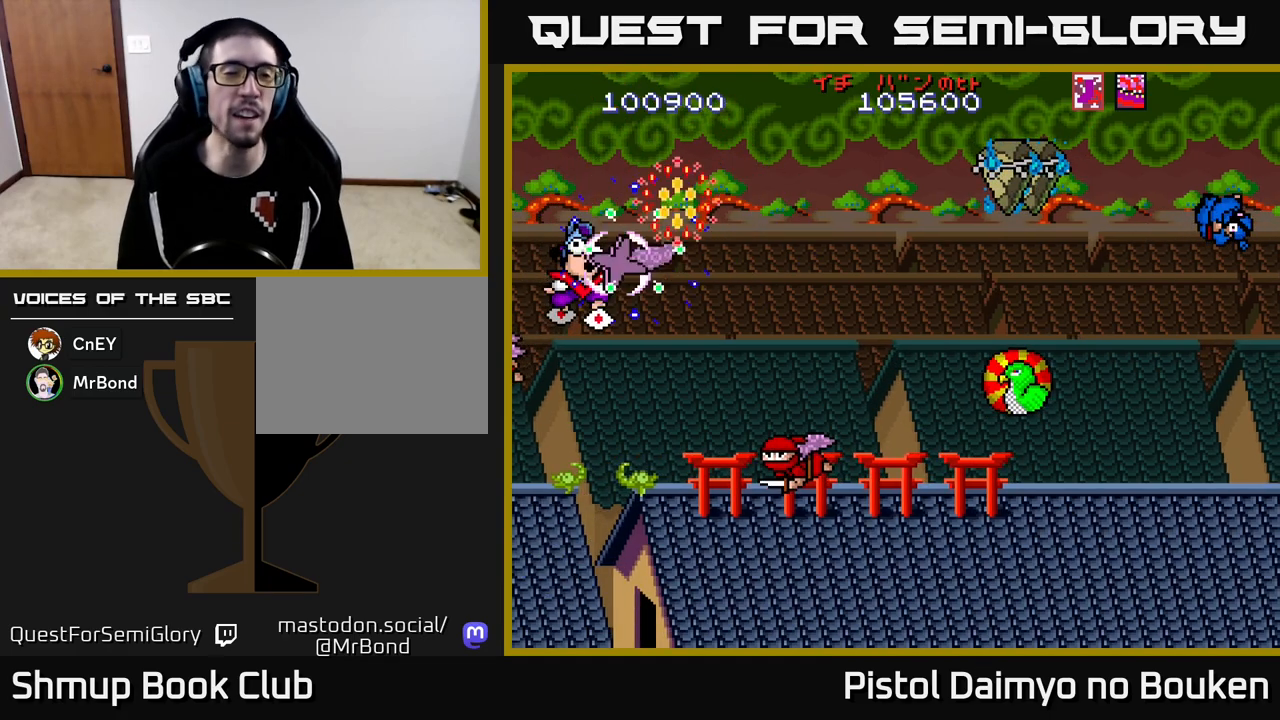
{"buttons": [], "left_stick": "center", "events": [[250, "A", "up"]]}
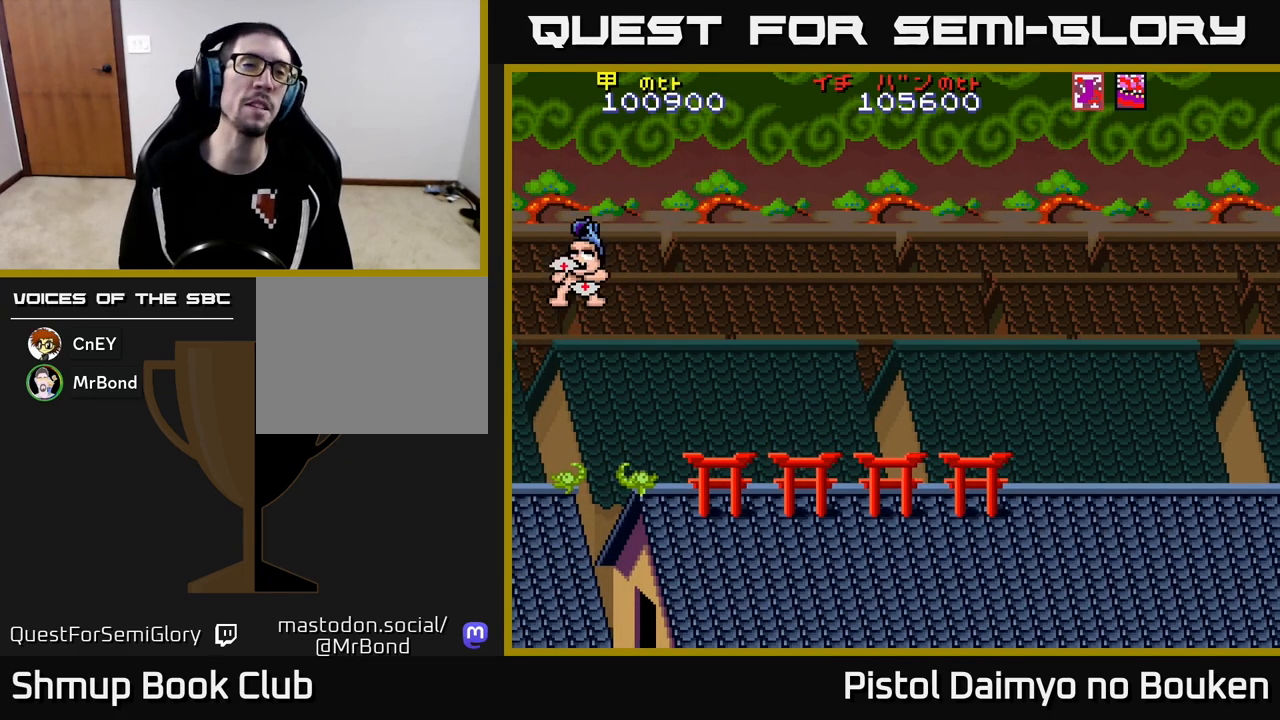
{"buttons": [], "left_stick": "center", "events": []}
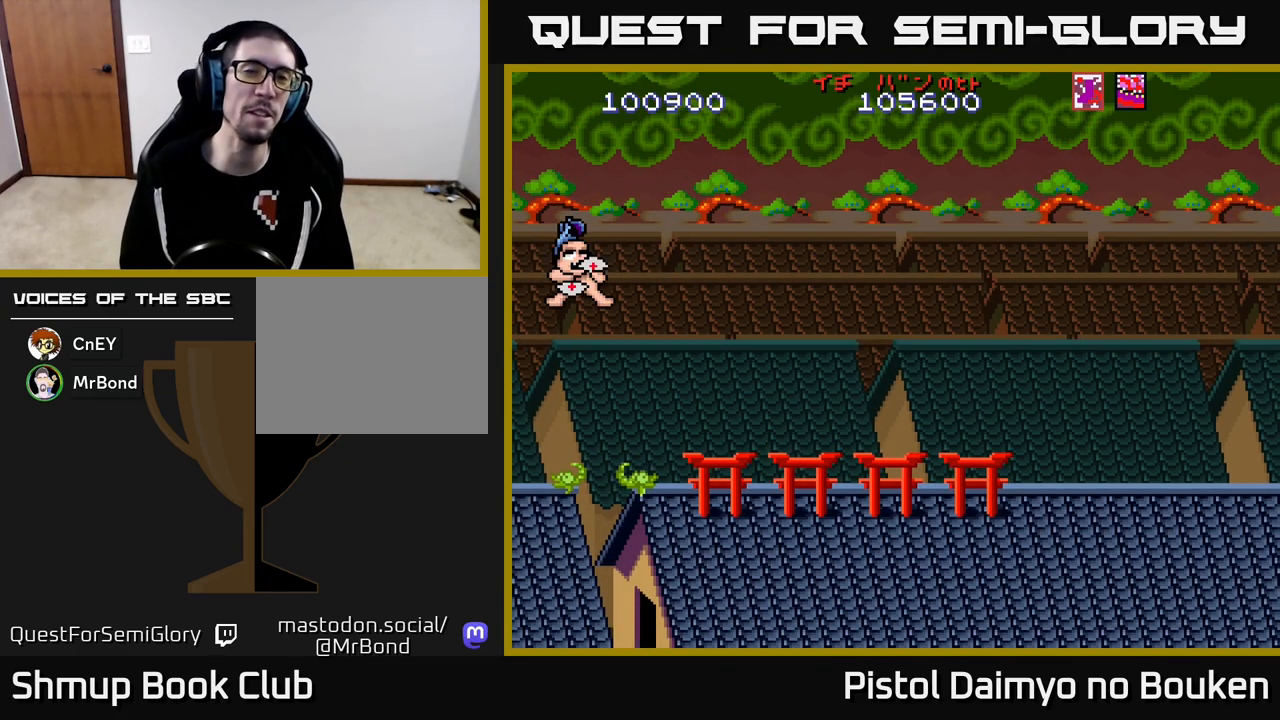
{"buttons": [], "left_stick": "center", "events": []}
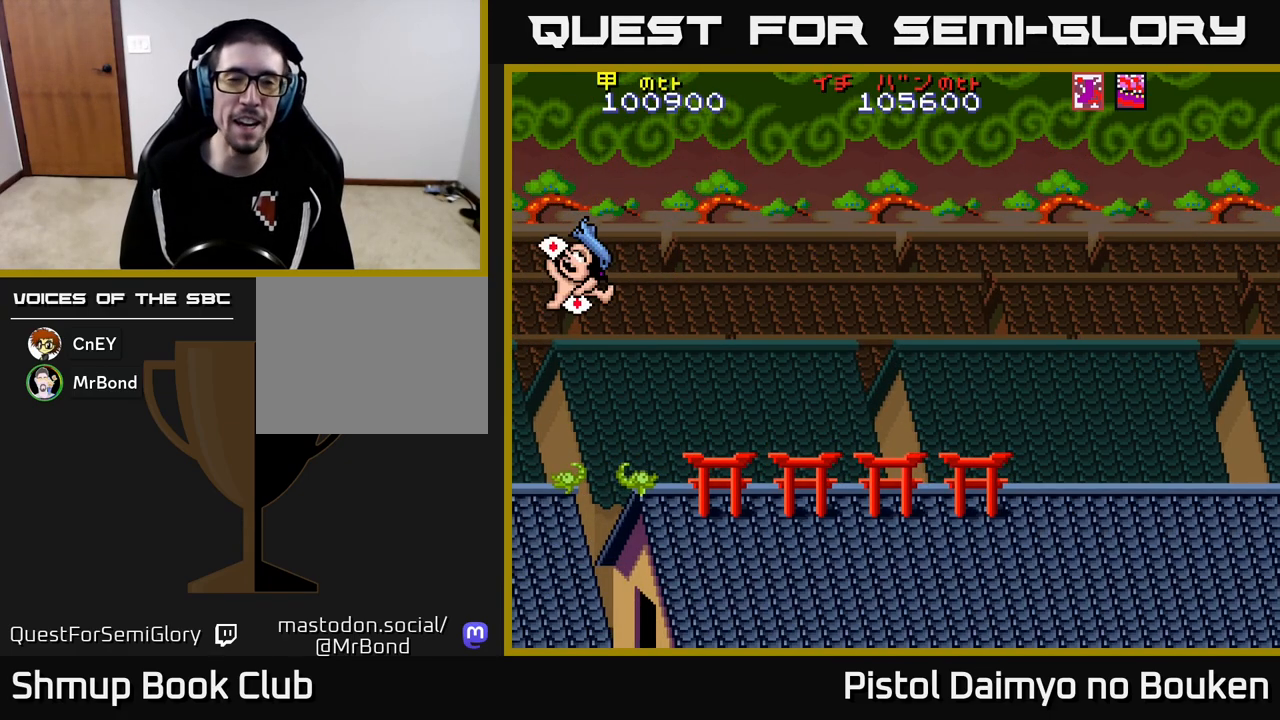
{"buttons": [], "left_stick": "center", "events": []}
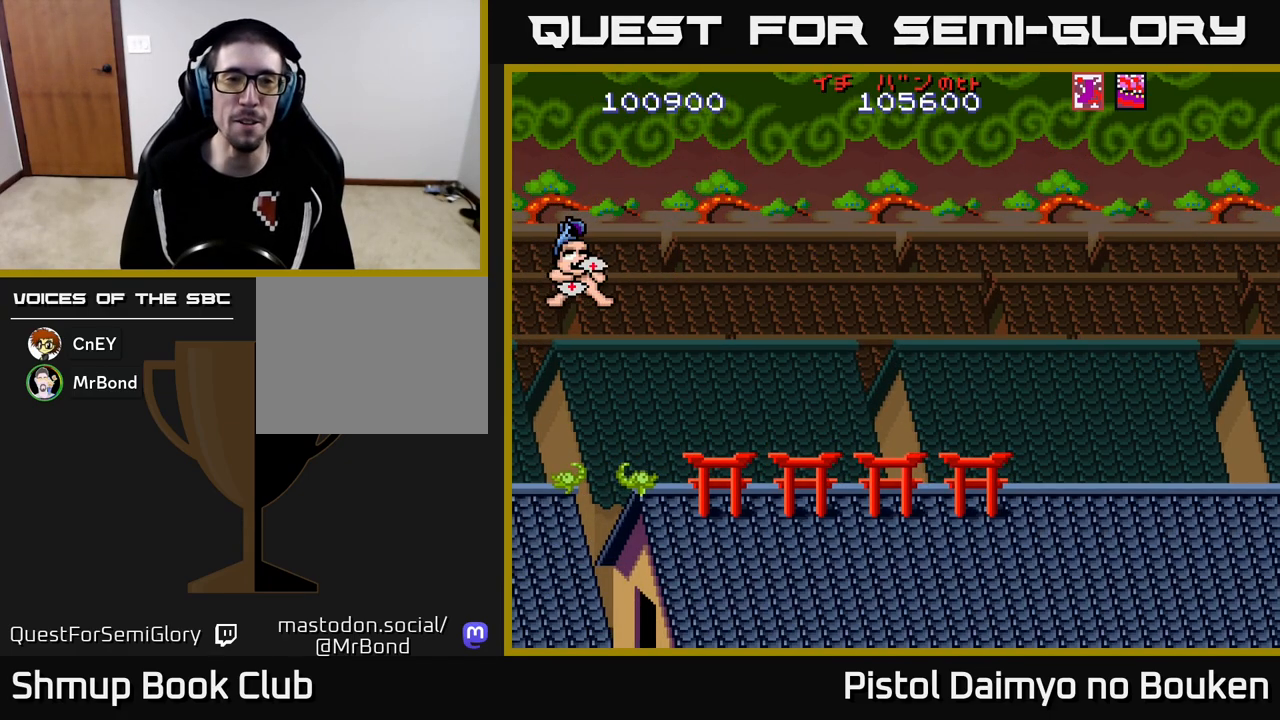
{"buttons": ["A"], "left_stick": "center", "events": [[183, "A", "down"], [283, "A", "up"], [450, "A", "down"]]}
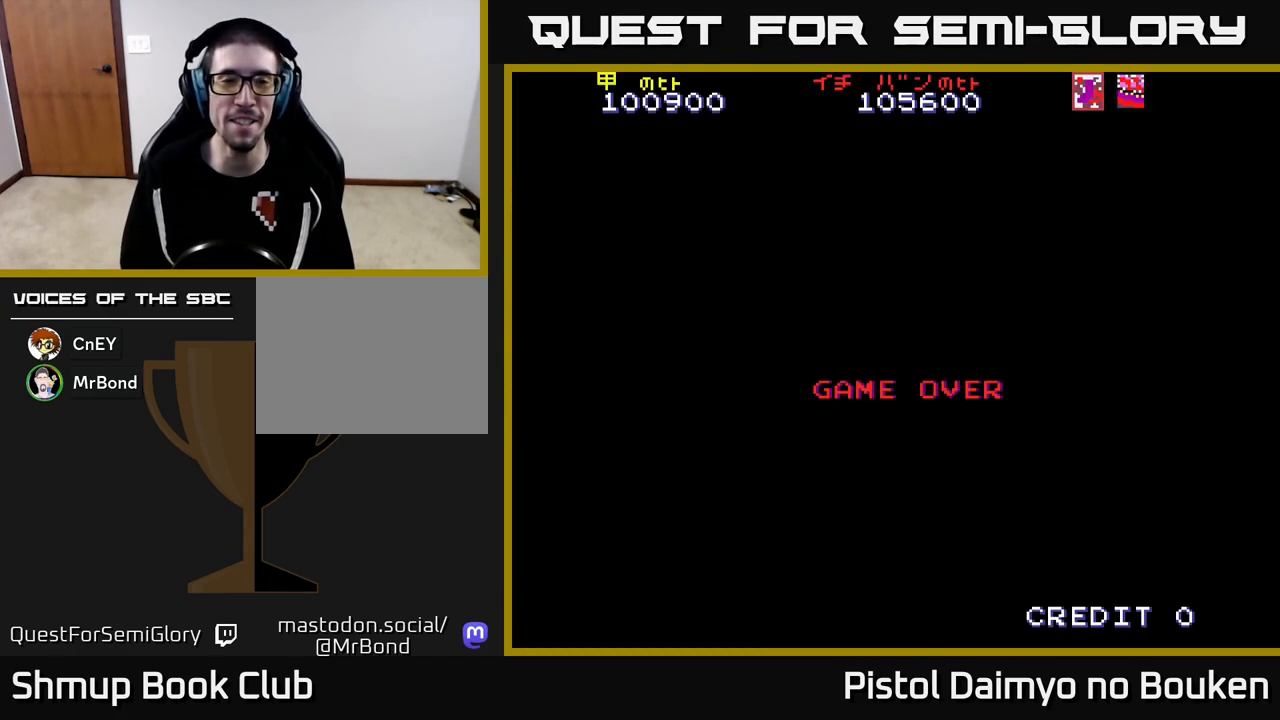
{"buttons": [], "left_stick": "center", "events": [[33, "A", "up"], [350, "A", "down"], [433, "A", "up"]]}